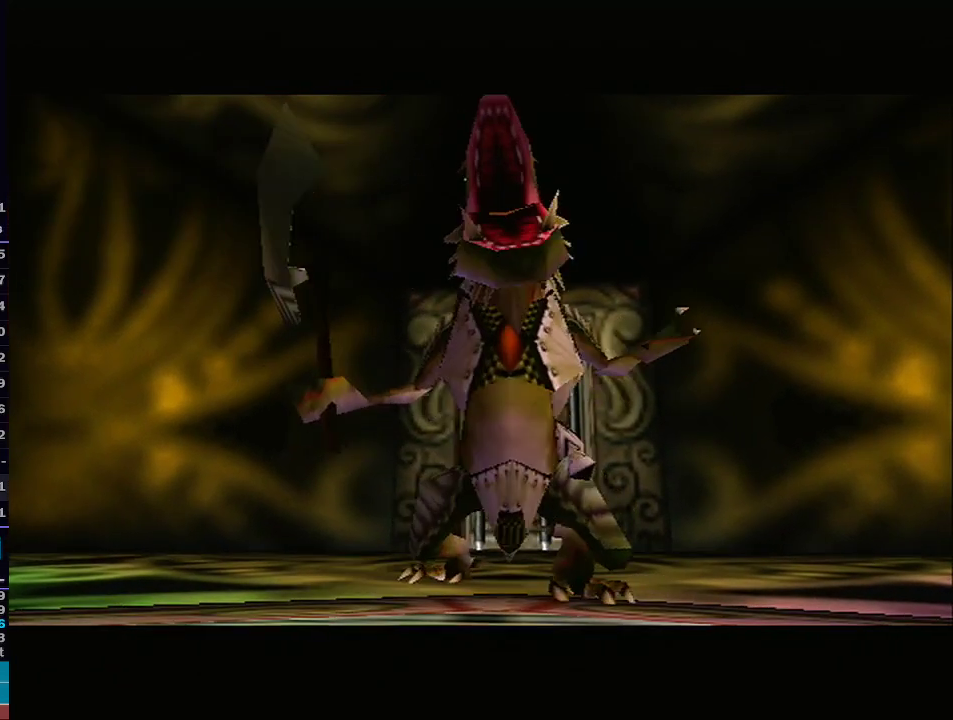
Gameplay with a controller (Nintendo layout); each line is a JSON object with the inputs held at the frame after it. "events" lists button and stick changes between this image and that frame as [ms after this image, input, new state], when the widget could be followed in between. Not read: L3 R3.
{"buttons": [], "left_stick": "up", "right_stick": "center", "events": [[150, "left_stick", "up"]]}
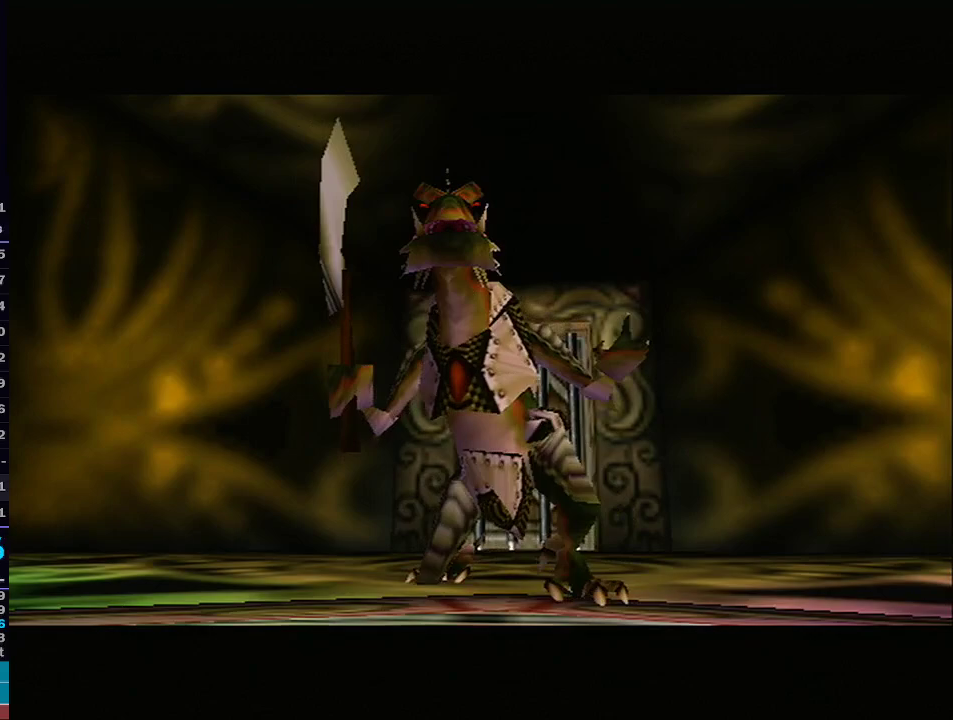
{"buttons": ["A", "L1"], "left_stick": "up-left", "right_stick": "center", "events": [[183, "L1", "down"], [283, "A", "down"], [500, "left_stick", "up-left"]]}
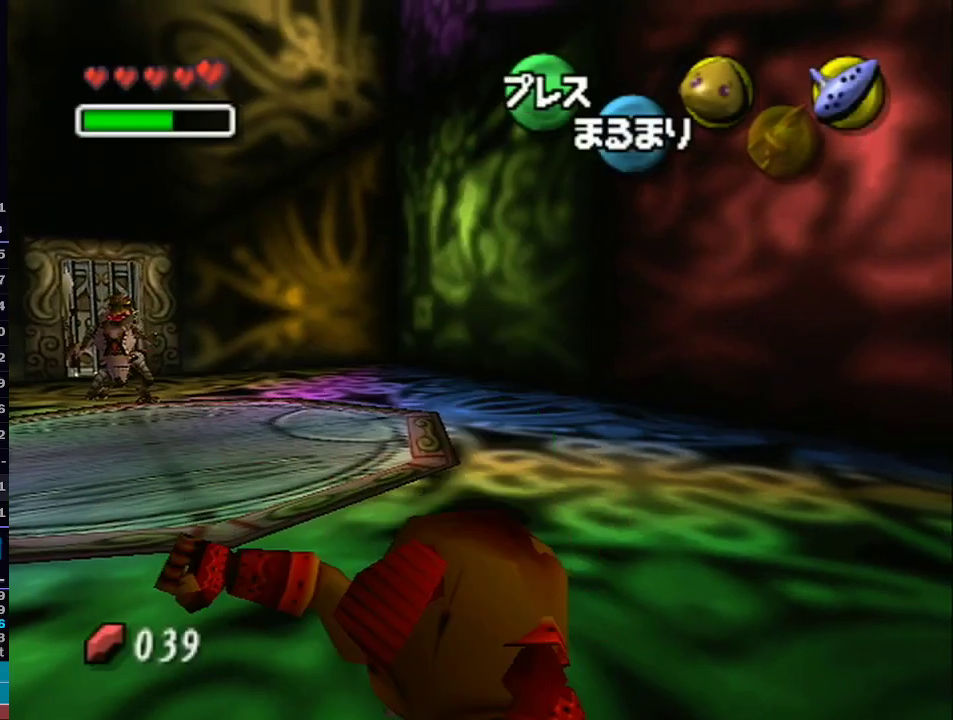
{"buttons": ["A", "L1"], "left_stick": "up-left", "right_stick": "center", "events": []}
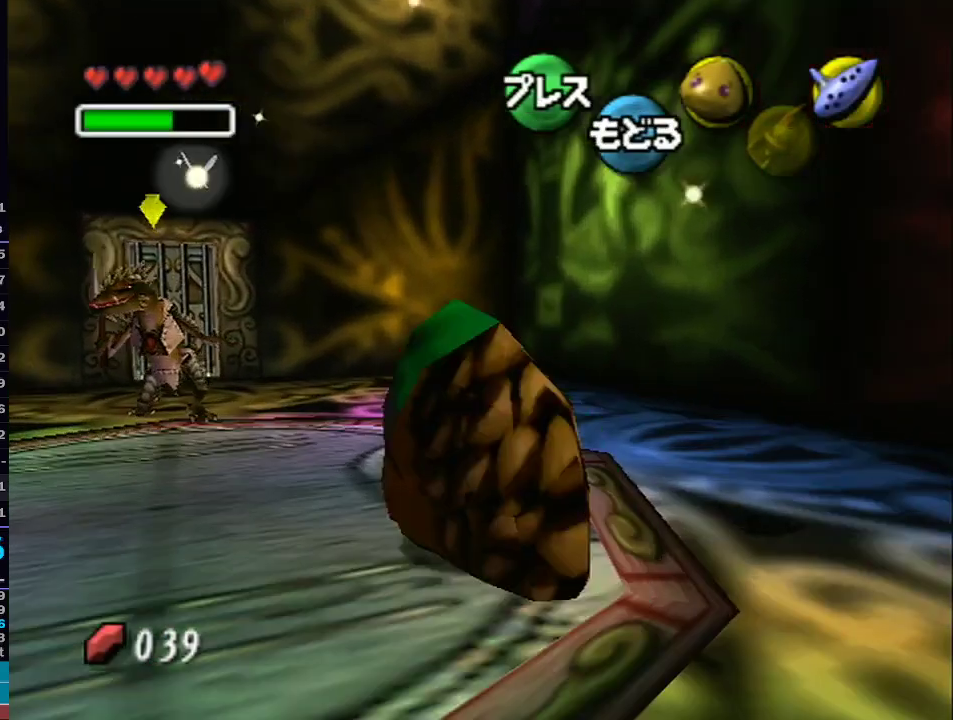
{"buttons": ["A", "L1"], "left_stick": "up", "right_stick": "center", "events": [[400, "left_stick", "up"]]}
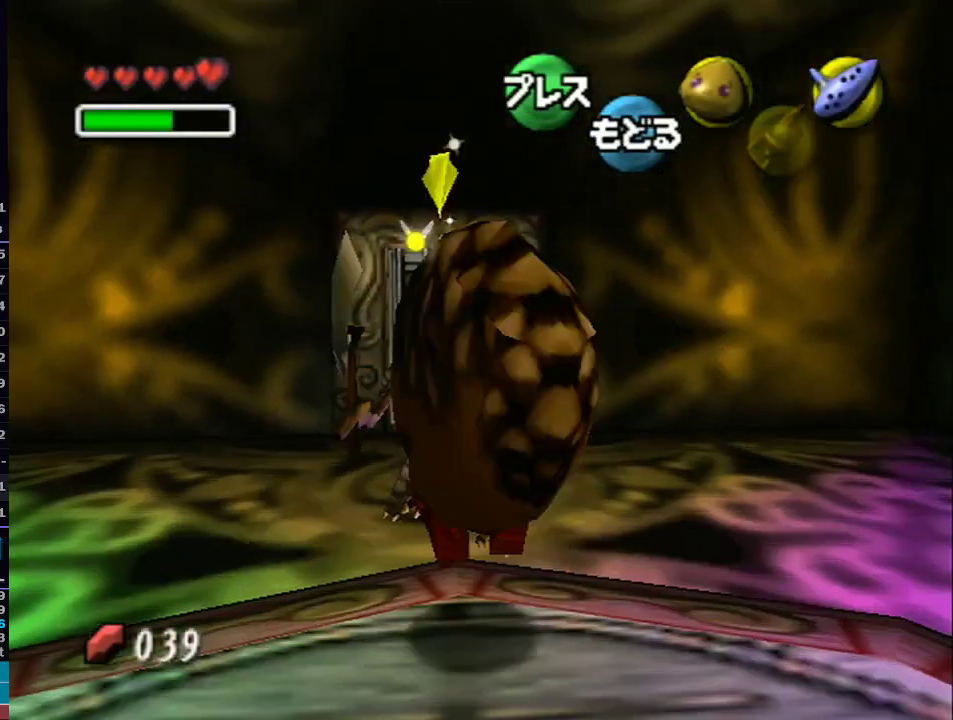
{"buttons": ["A", "L1"], "left_stick": "up", "right_stick": "center", "events": []}
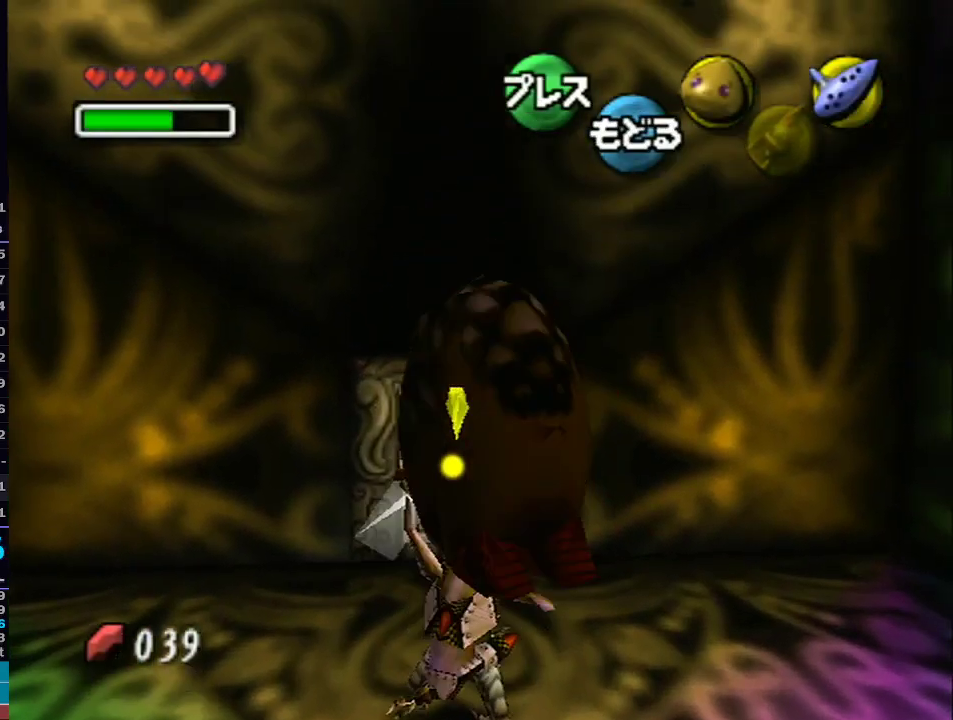
{"buttons": ["A", "L1"], "left_stick": "up", "right_stick": "center", "events": []}
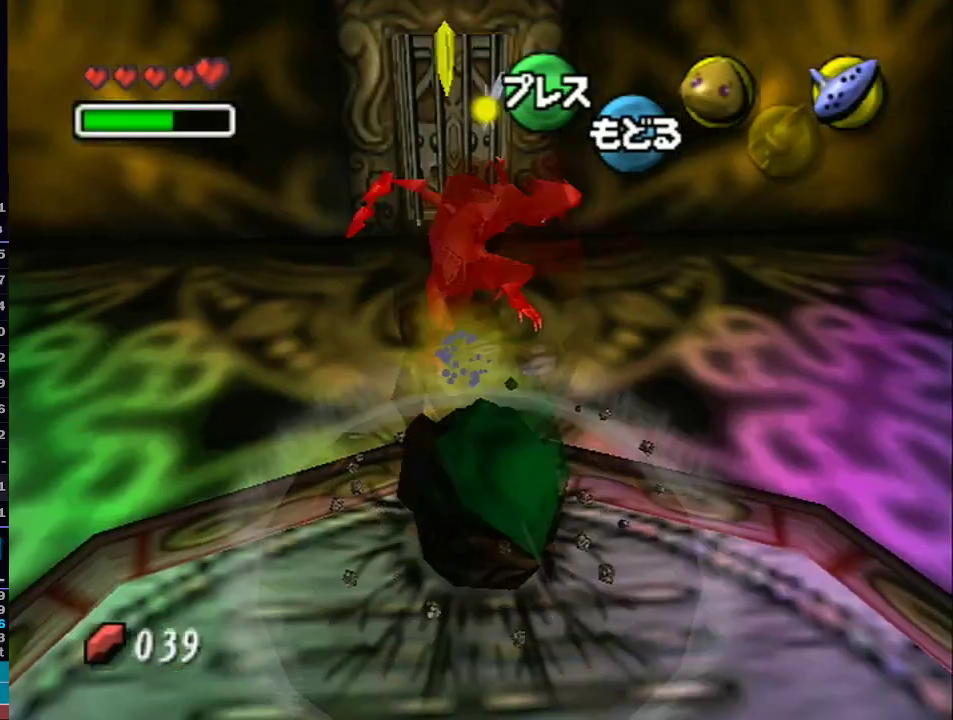
{"buttons": ["A", "L1"], "left_stick": "up", "right_stick": "center", "events": [[83, "A", "up"], [433, "A", "down"]]}
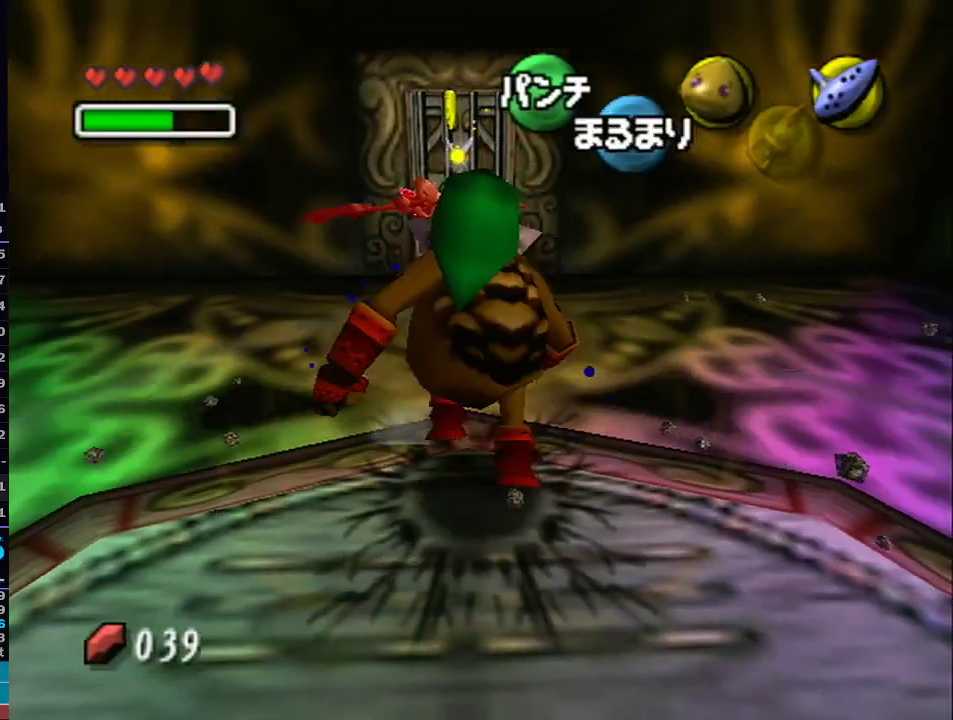
{"buttons": ["A", "L1"], "left_stick": "up", "right_stick": "center", "events": [[83, "R1", "down"], [117, "R1", "up"]]}
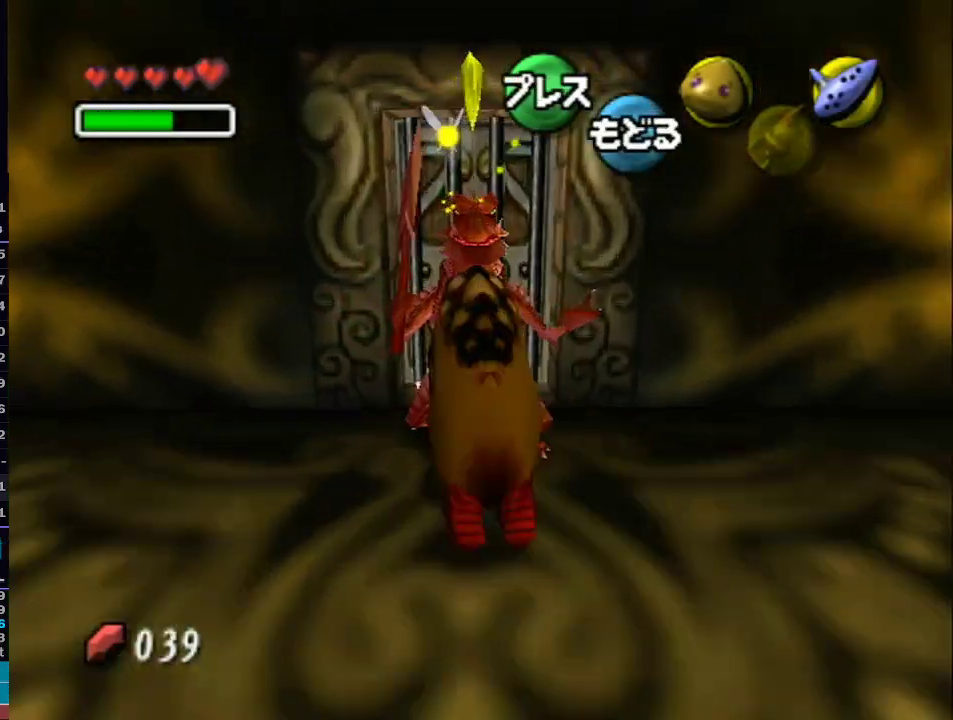
{"buttons": ["L1"], "left_stick": "up", "right_stick": "center", "events": [[433, "A", "up"]]}
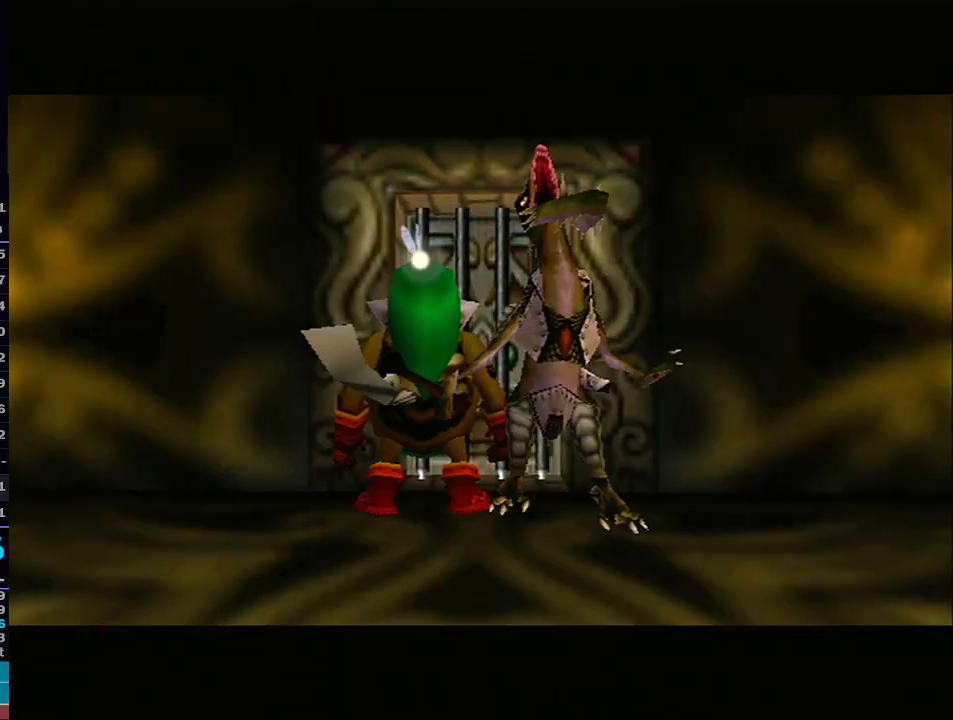
{"buttons": [], "left_stick": "center", "right_stick": "center", "events": [[117, "left_stick", "center"], [150, "L1", "up"]]}
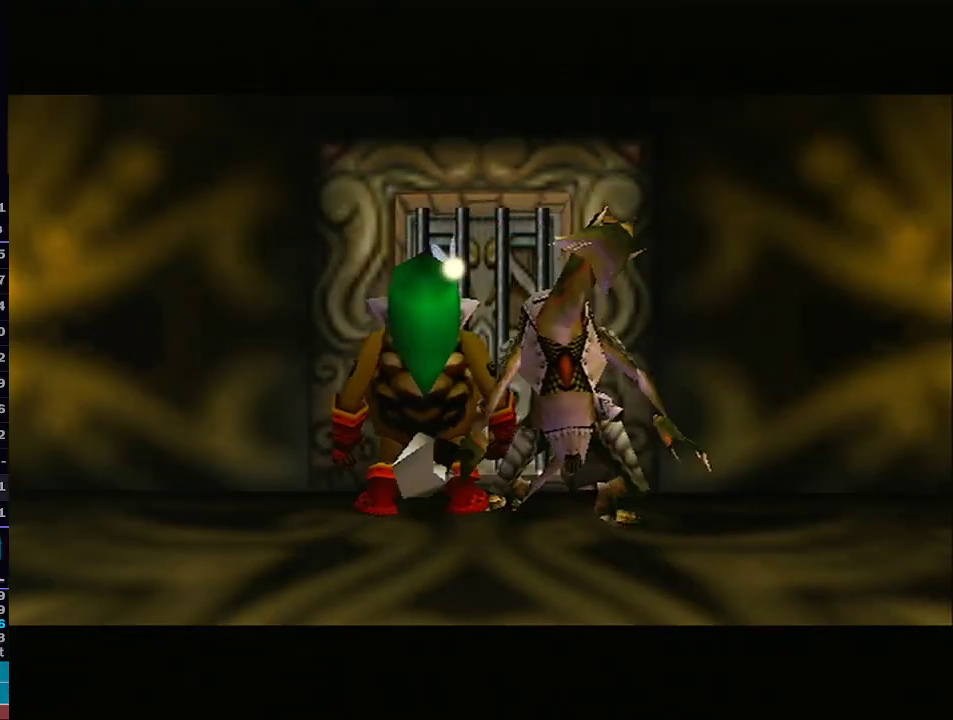
{"buttons": [], "left_stick": "center", "right_stick": "center", "events": []}
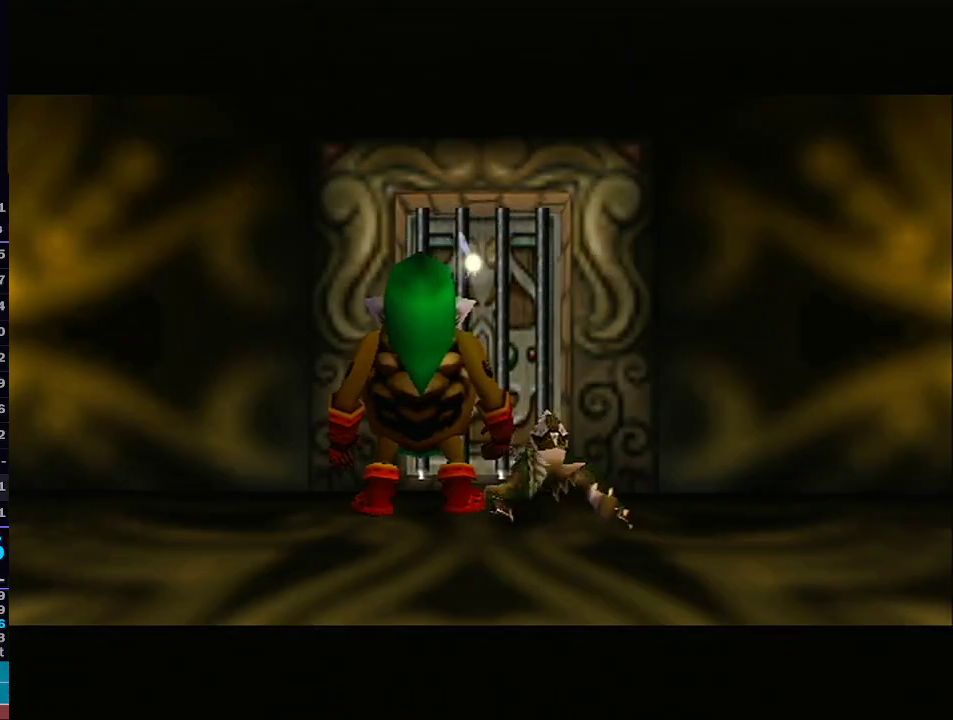
{"buttons": [], "left_stick": "center", "right_stick": "center", "events": []}
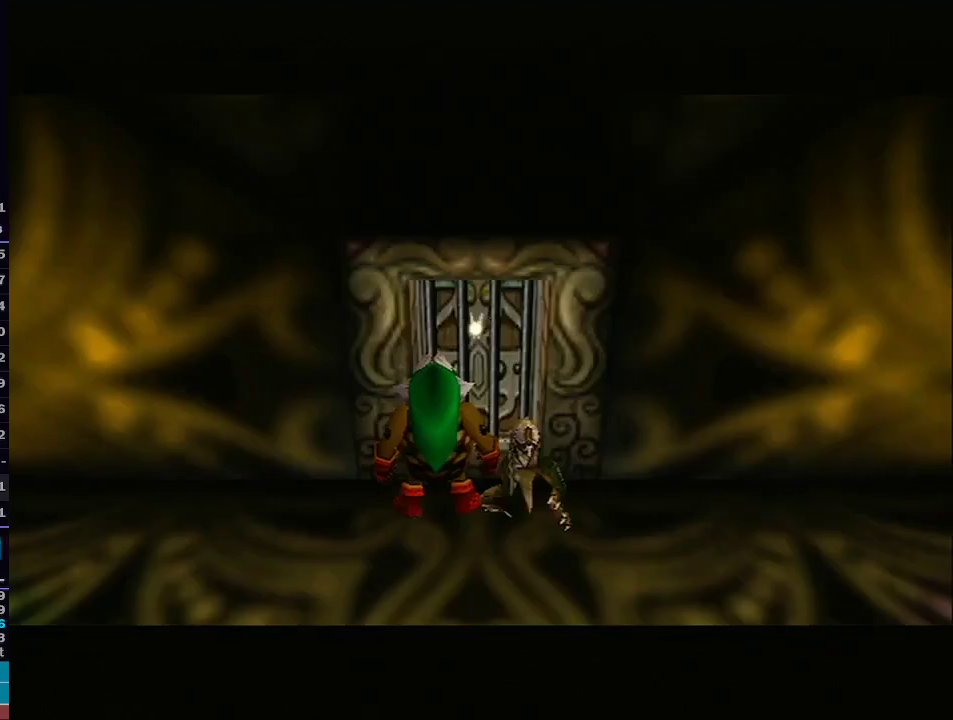
{"buttons": [], "left_stick": "center", "right_stick": "center", "events": []}
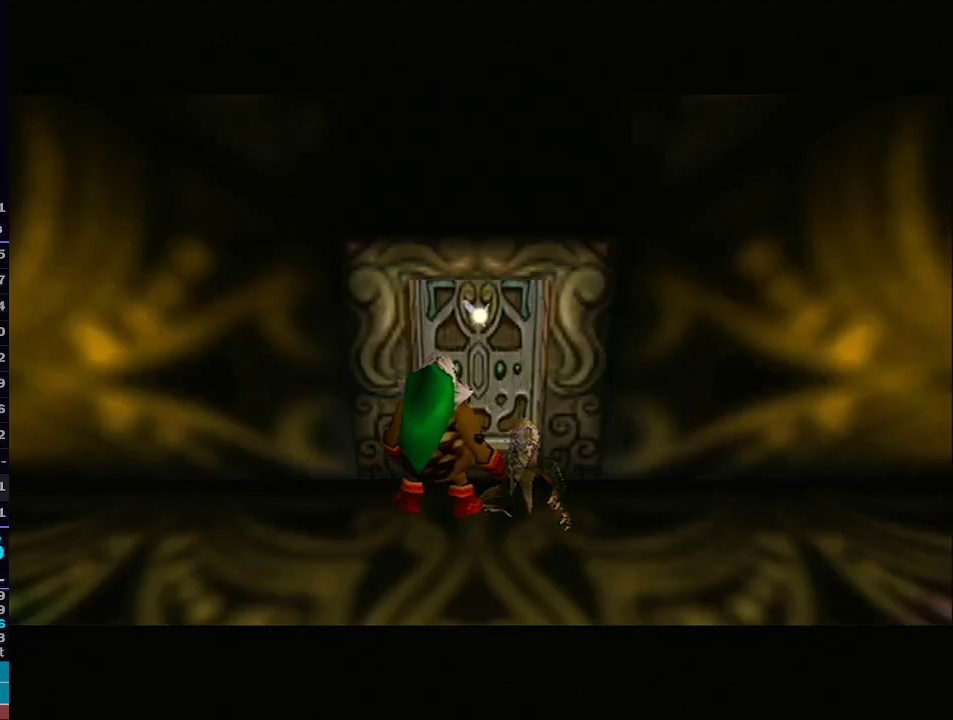
{"buttons": [], "left_stick": "center", "right_stick": "center", "events": []}
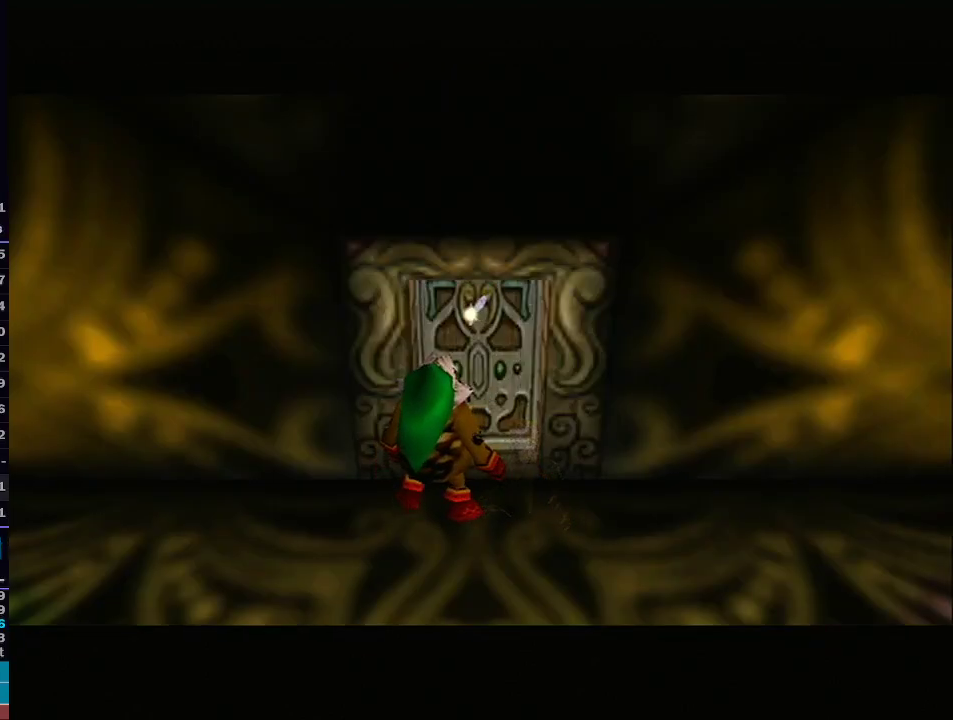
{"buttons": [], "left_stick": "up-right", "right_stick": "center", "events": [[267, "left_stick", "up-right"]]}
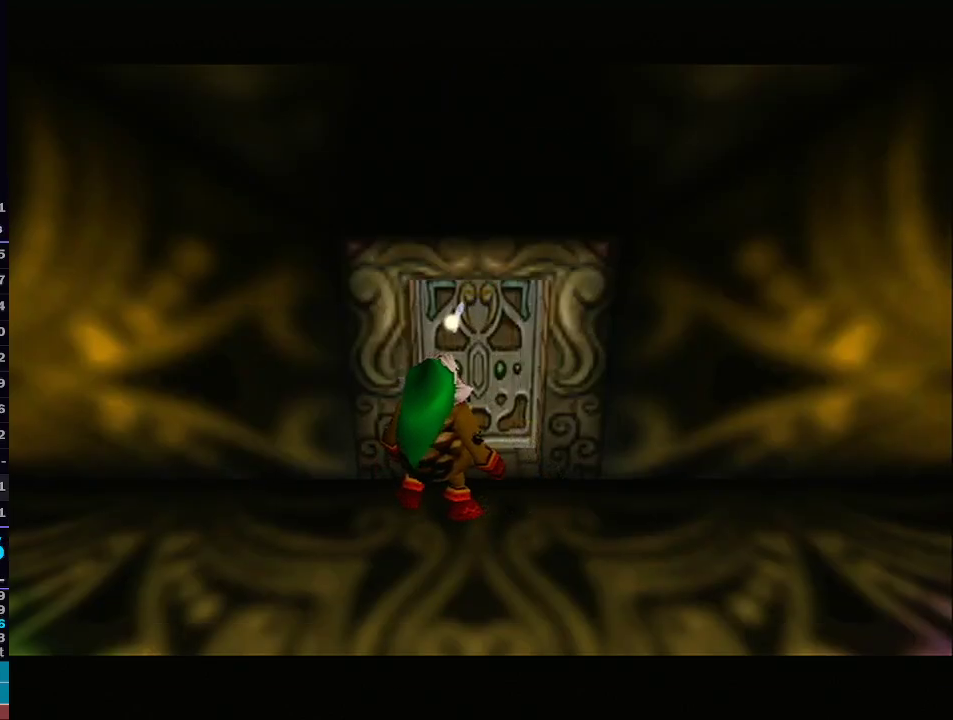
{"buttons": ["A"], "left_stick": "center", "right_stick": "center", "events": [[83, "left_stick", "up"], [250, "A", "down"], [333, "A", "up"], [367, "left_stick", "center"], [400, "A", "down"]]}
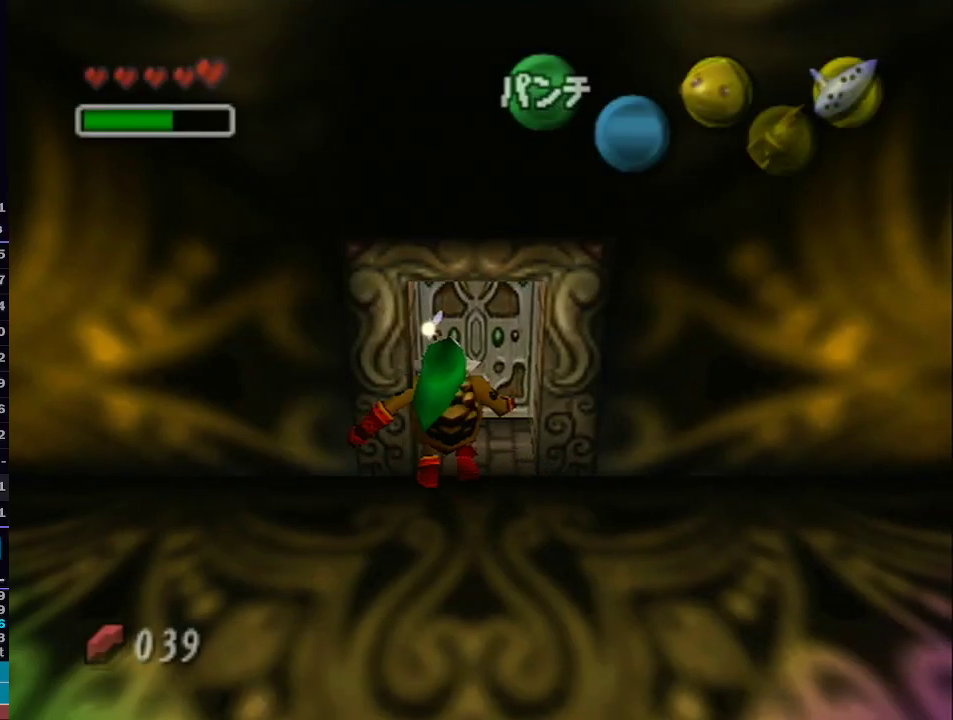
{"buttons": [], "left_stick": "center", "right_stick": "center", "events": [[17, "A", "up"], [83, "A", "down"], [233, "A", "up"]]}
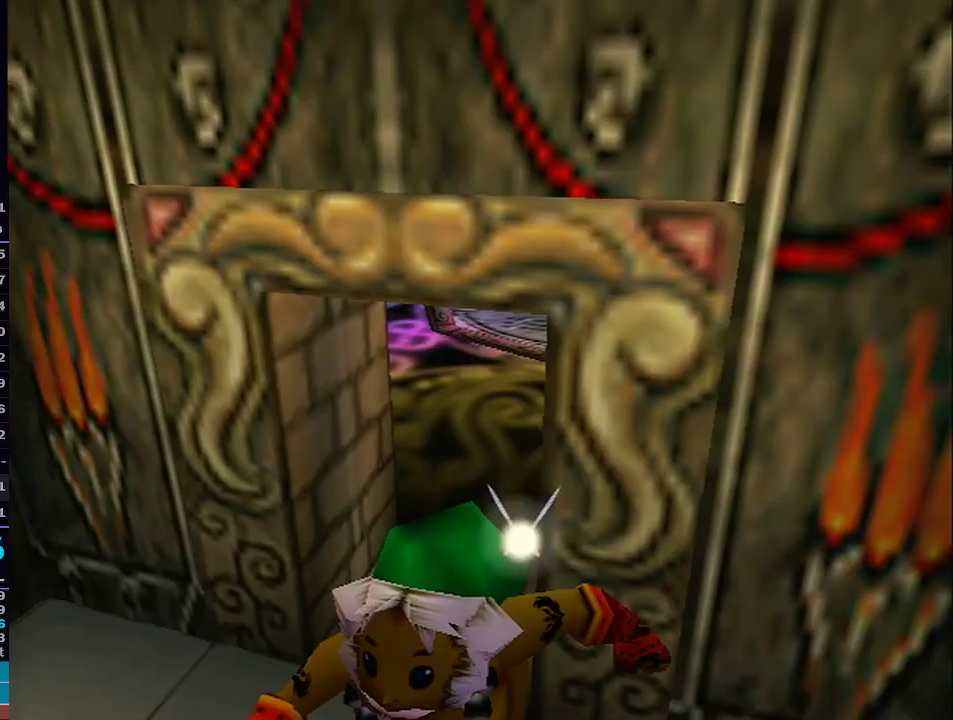
{"buttons": [], "left_stick": "center", "right_stick": "center", "events": []}
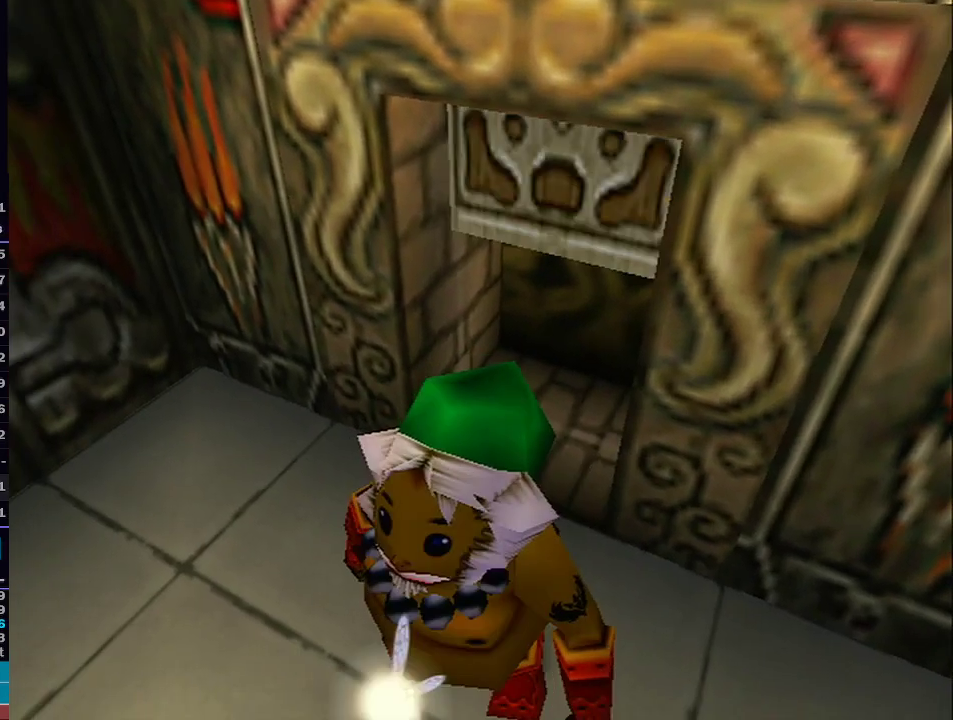
{"buttons": [], "left_stick": "up-left", "right_stick": "center", "events": [[233, "left_stick", "up-left"]]}
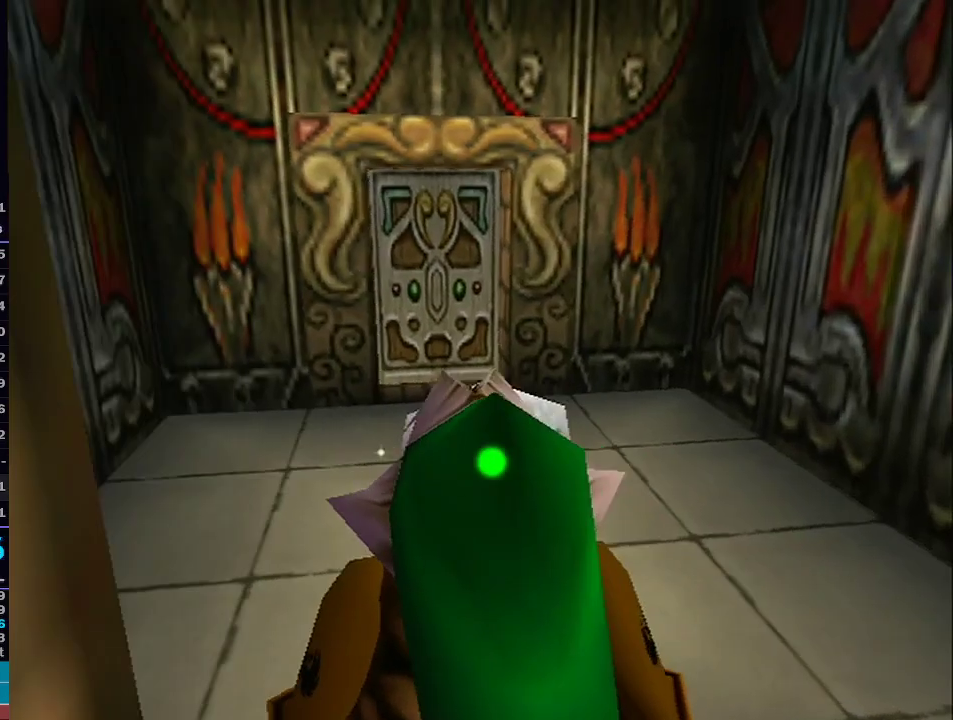
{"buttons": ["L1"], "left_stick": "up", "right_stick": "center", "events": [[183, "L1", "down"], [400, "left_stick", "up"]]}
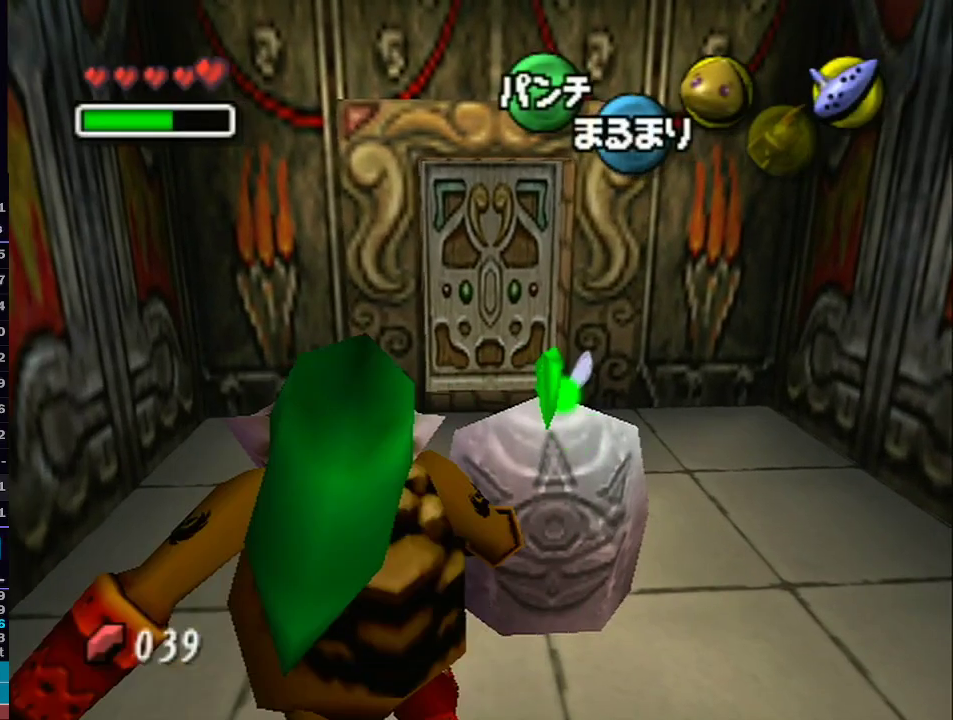
{"buttons": ["L1"], "left_stick": "up", "right_stick": "center", "events": []}
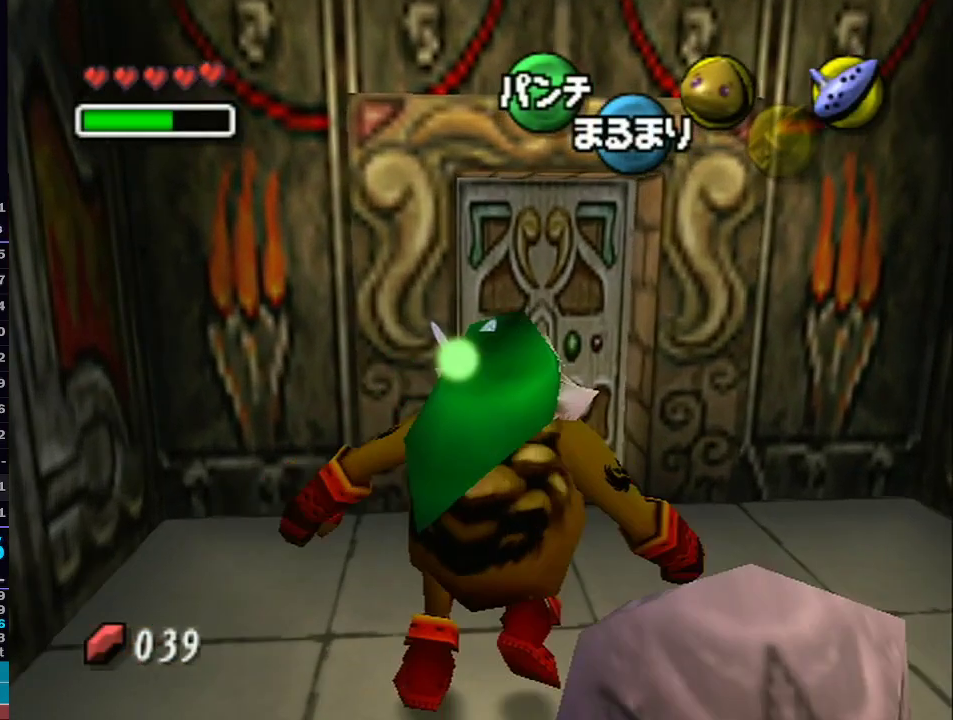
{"buttons": [], "left_stick": "center", "right_stick": "center", "events": [[217, "L1", "up"], [333, "A", "down"], [433, "left_stick", "center"], [467, "A", "up"]]}
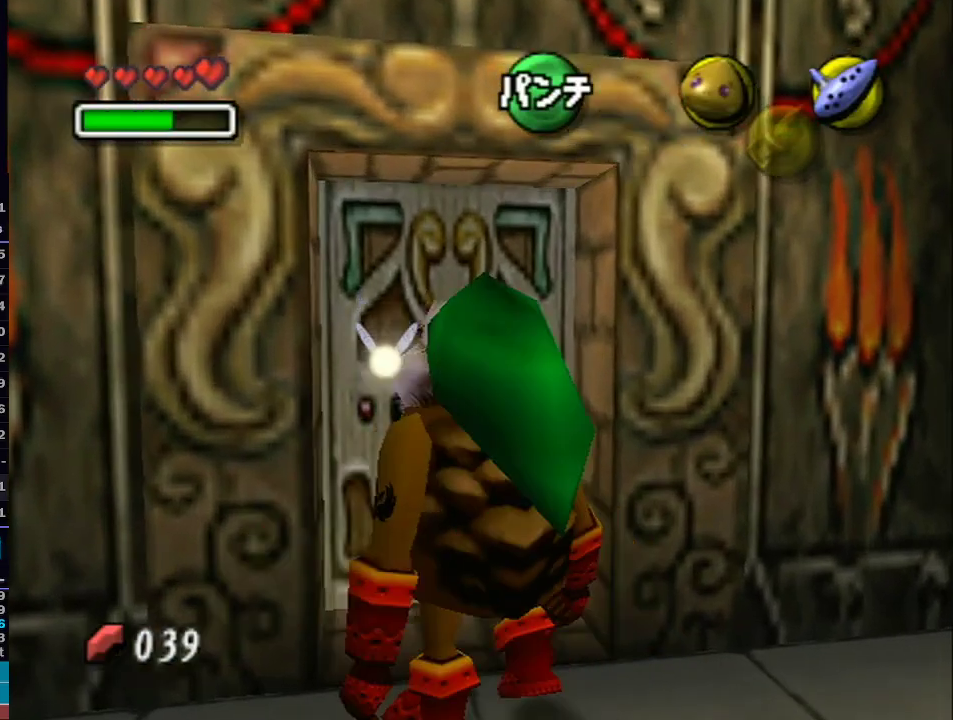
{"buttons": [], "left_stick": "center", "right_stick": "center", "events": [[17, "A", "down"], [150, "A", "up"], [250, "A", "down"], [333, "A", "up"]]}